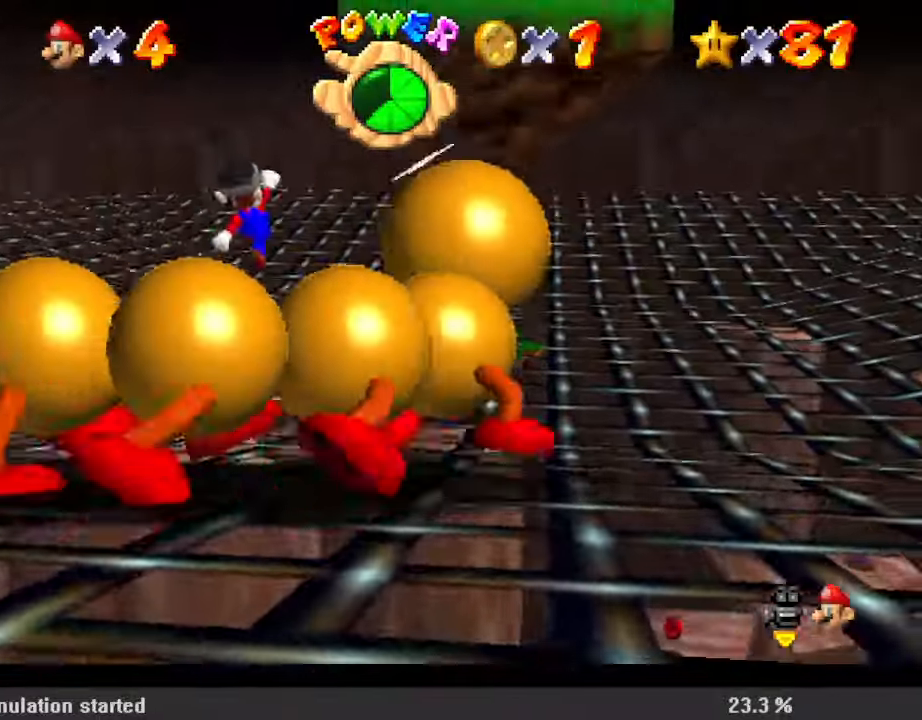
Gameplay with keyboard; each line is a JSON object with the keys held at the frame after it. "events" lists presses ("down") and releases ("up") of "a", "c", "ctrl", "d", "down", "left", "return", "right", "s", "shift", "up", "w", "x" and "y" between this image and that frame as [ms after this image, input, new state], when the widget could be followed in between. No other keys are recorded. Mouse input is not recorded.
{"keys": ["a", "up"], "events": [[33, "ctrl", "down"], [100, "right", "up"], [100, "shift", "up"], [200, "ctrl", "up"], [233, "up", "down"], [267, "a", "down"], [333, "left", "down"], [433, "a", "up"], [433, "left", "up"], [500, "a", "down"]]}
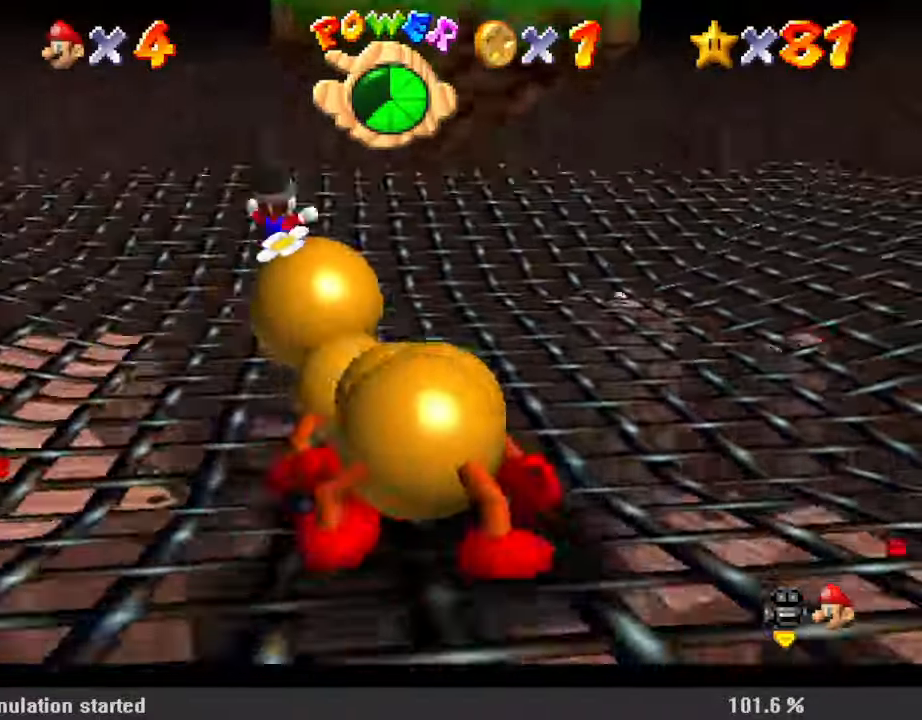
{"keys": [], "events": [[100, "a", "up"], [300, "right", "down"], [333, "up", "up"], [467, "right", "up"]]}
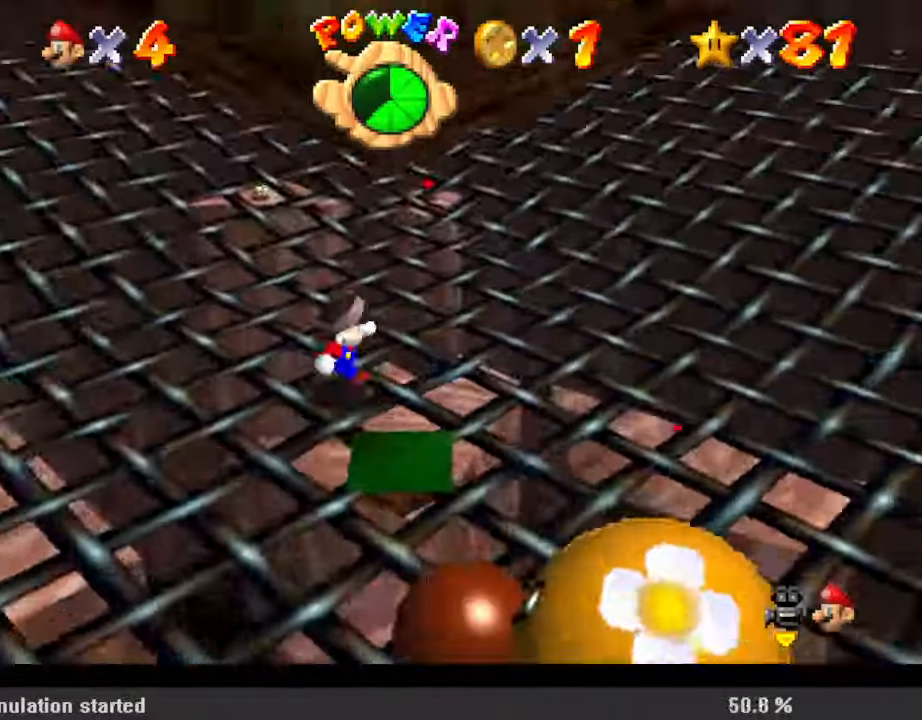
{"keys": ["shift"], "events": [[233, "down", "down"], [233, "right", "down"], [300, "shift", "down"], [333, "down", "up"], [333, "right", "up"], [433, "shift", "up"], [467, "shift", "down"]]}
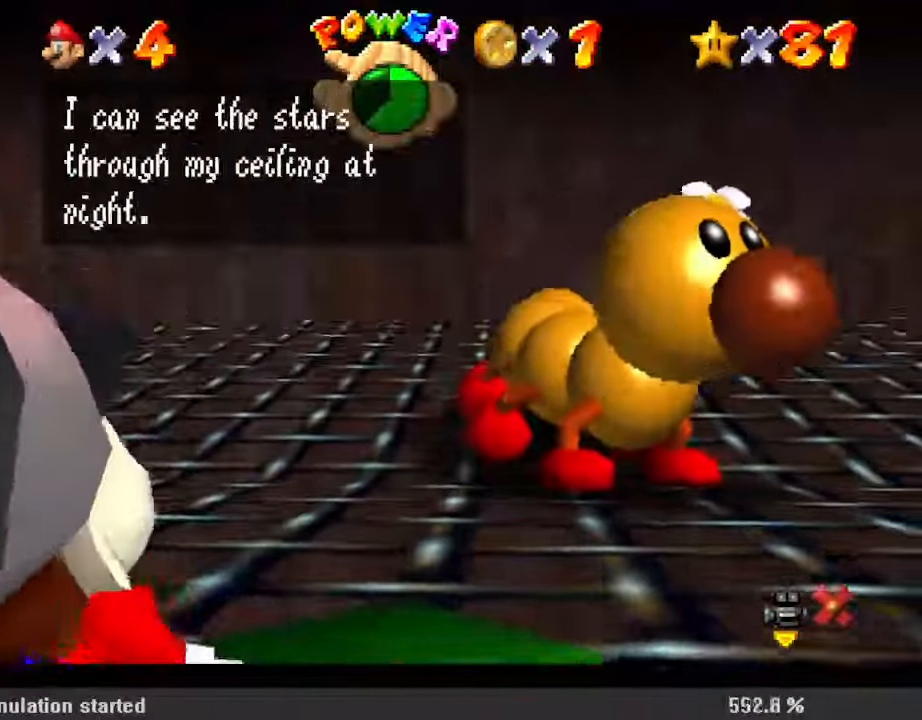
{"keys": [], "events": [[67, "shift", "up"], [167, "shift", "down"], [200, "shift", "up"], [300, "shift", "down"], [333, "shift", "up"], [433, "shift", "down"], [500, "shift", "up"]]}
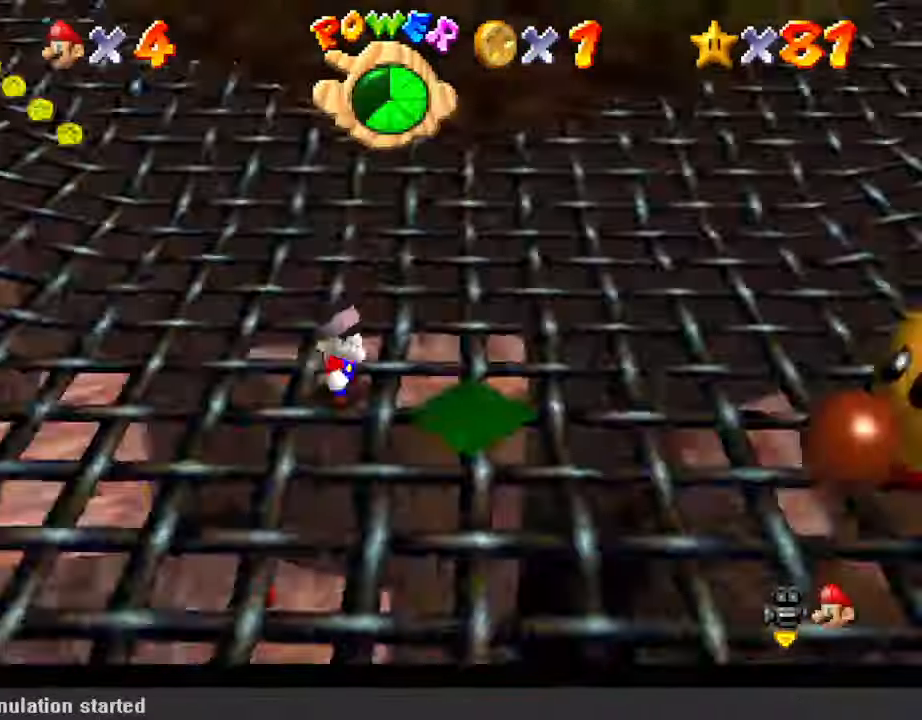
{"keys": ["right"], "events": [[33, "shift", "down"], [133, "shift", "up"], [267, "right", "down"]]}
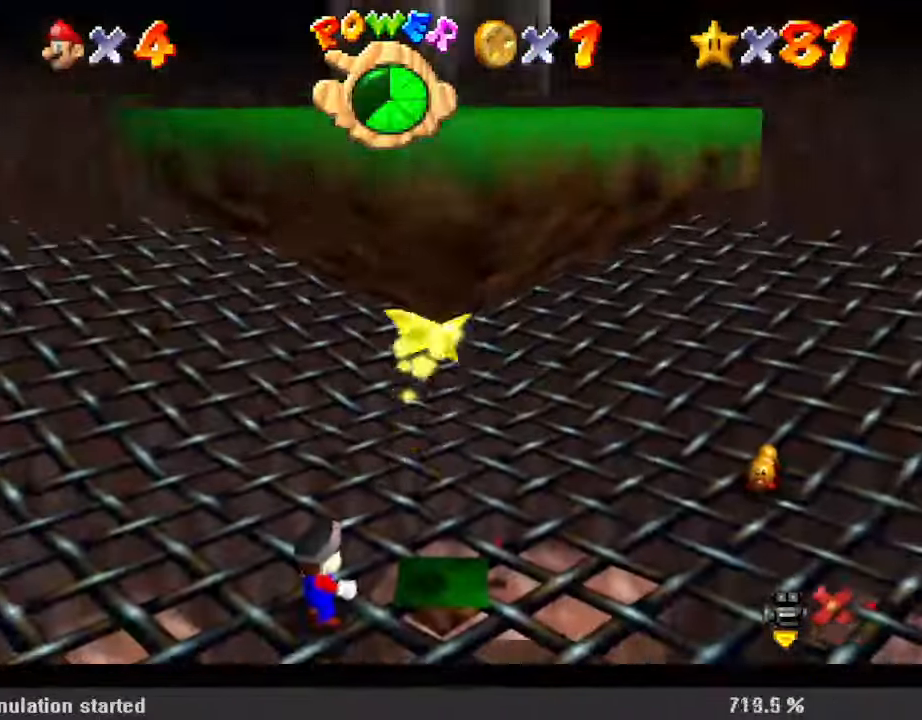
{"keys": ["right", "up"], "events": [[167, "up", "down"]]}
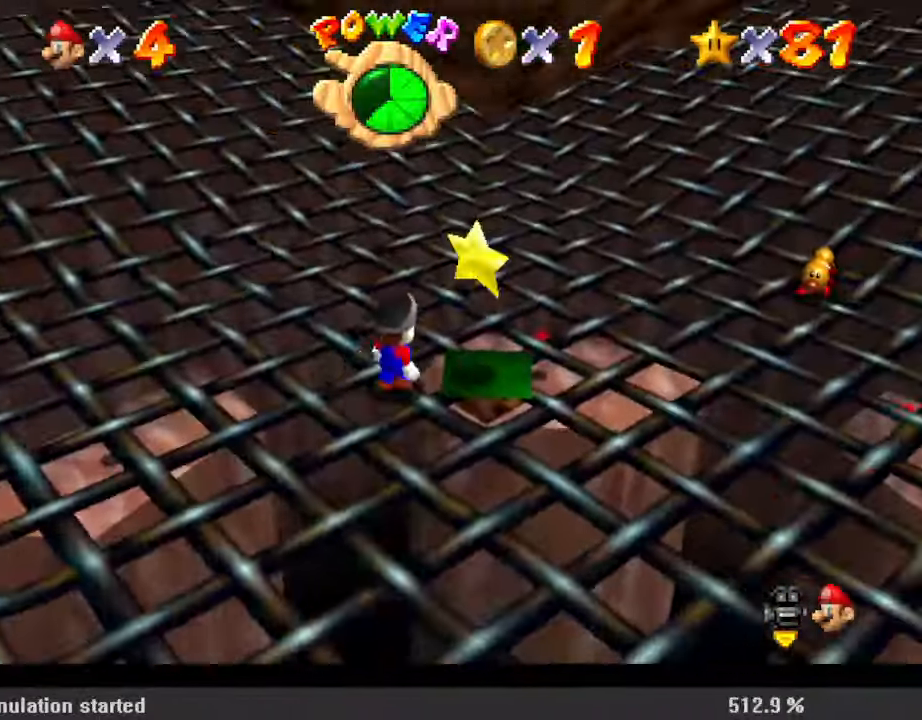
{"keys": [], "events": [[100, "up", "up"], [267, "right", "up"], [333, "shift", "down"], [467, "shift", "up"]]}
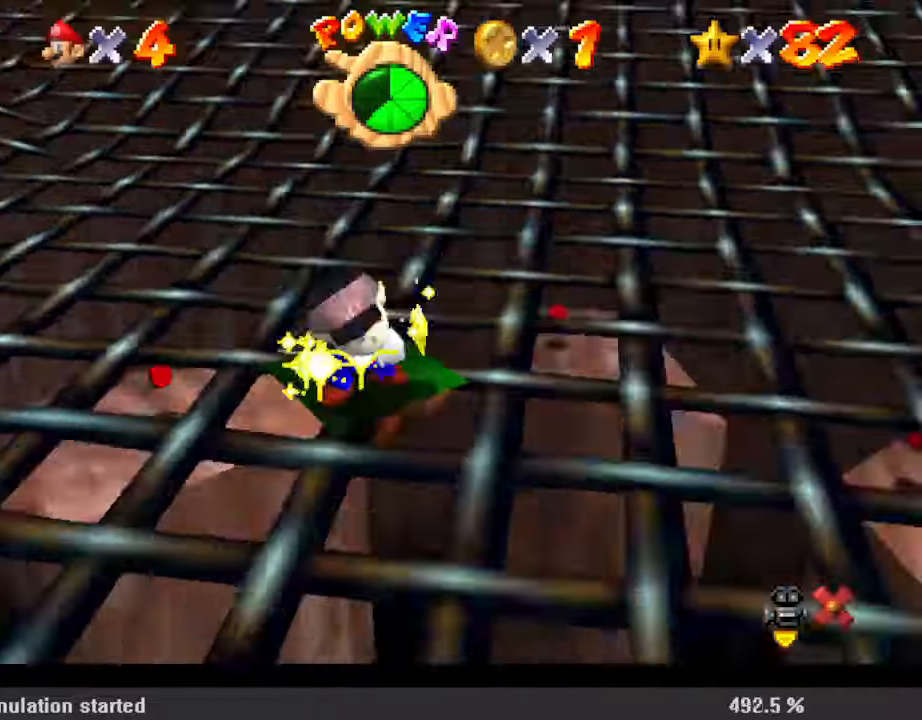
{"keys": [], "events": []}
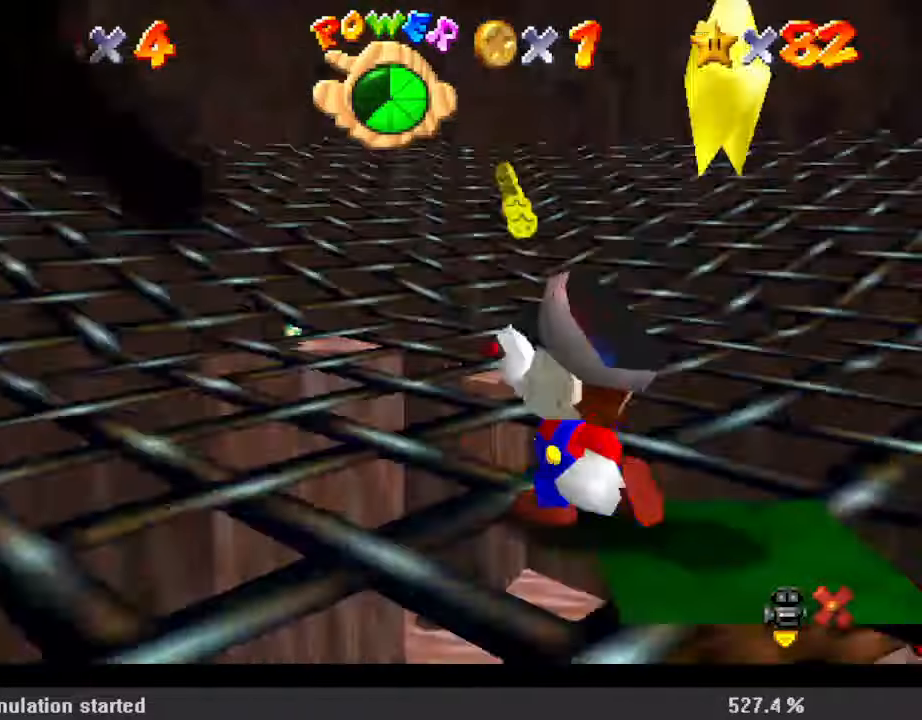
{"keys": [], "events": []}
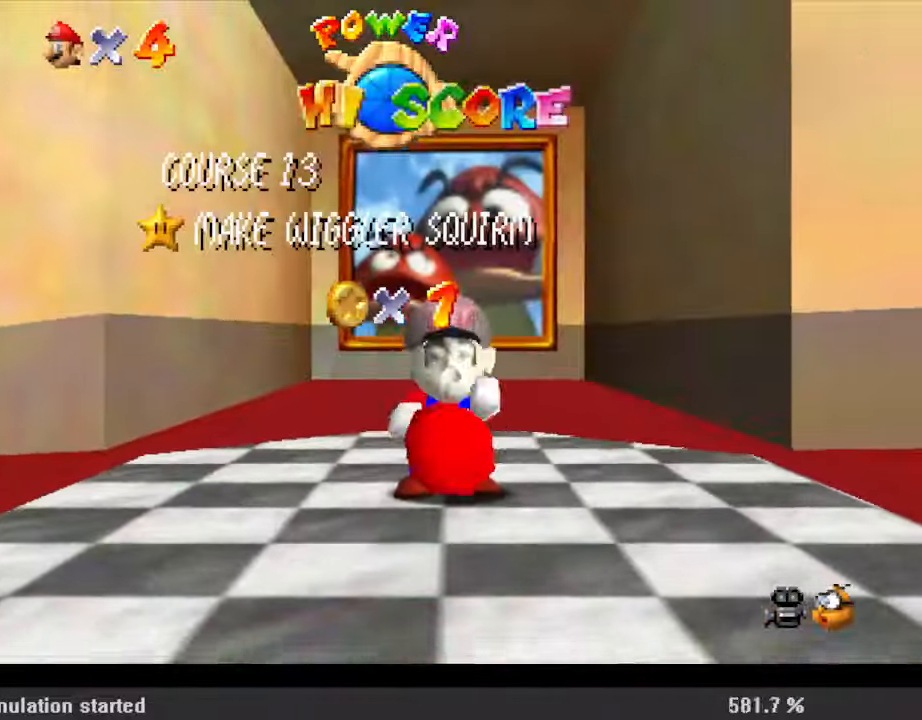
{"keys": [], "events": []}
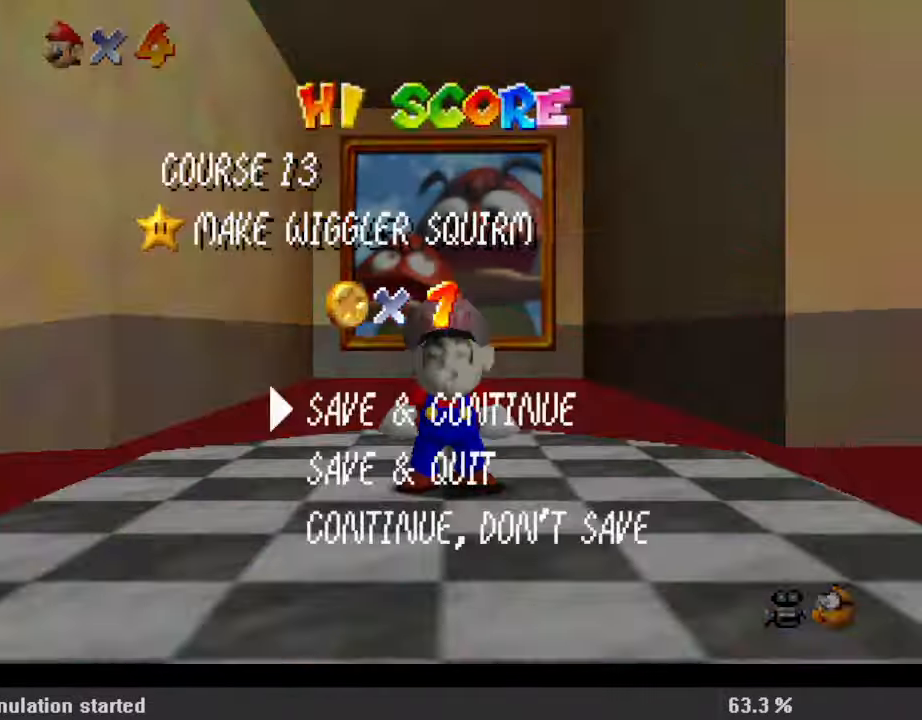
{"keys": ["left", "shift"], "events": [[167, "shift", "down"], [300, "left", "down"], [300, "shift", "up"], [500, "shift", "down"]]}
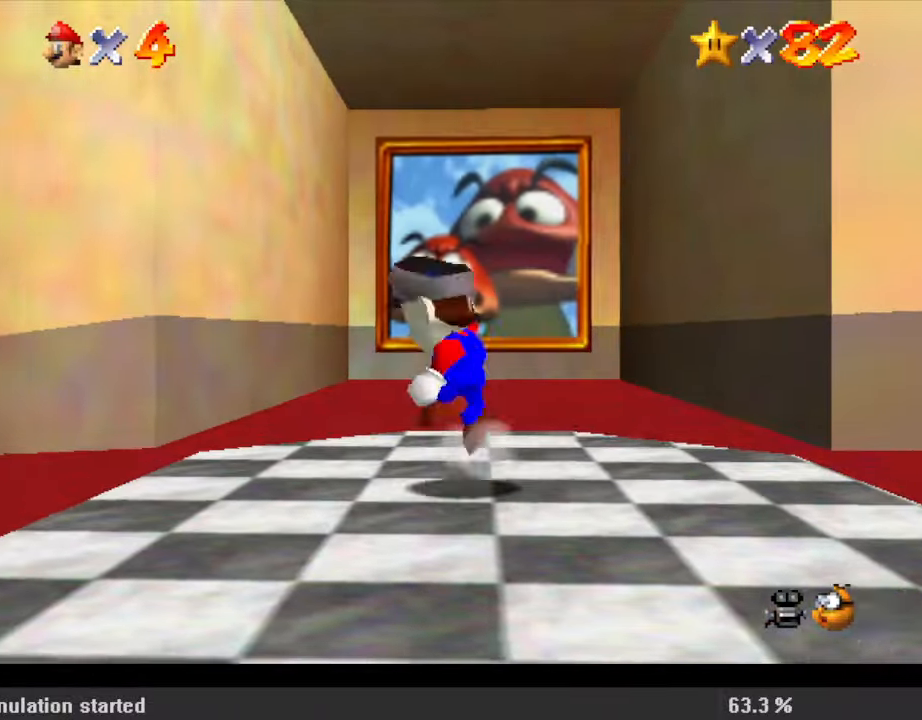
{"keys": ["left", "up"], "events": [[167, "c", "down"], [267, "up", "down"], [367, "c", "up"], [500, "shift", "up"]]}
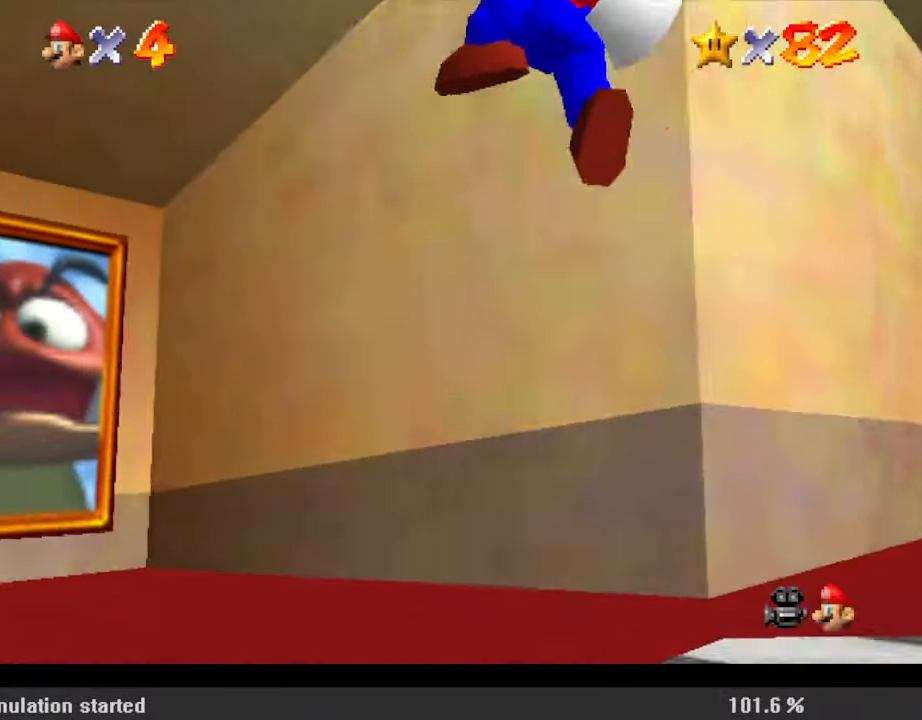
{"keys": ["up"], "events": [[200, "ctrl", "down"], [200, "left", "up"], [300, "ctrl", "up"], [333, "ctrl", "down"], [333, "shift", "down"], [467, "shift", "up"], [500, "ctrl", "up"]]}
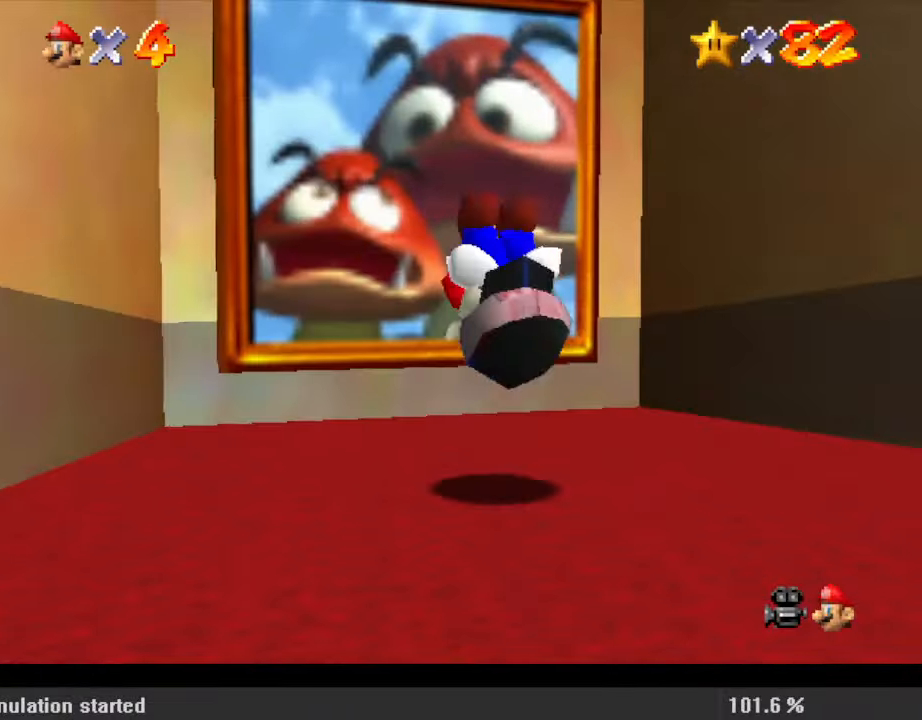
{"keys": [], "events": [[67, "c", "down"], [200, "c", "up"], [433, "up", "up"]]}
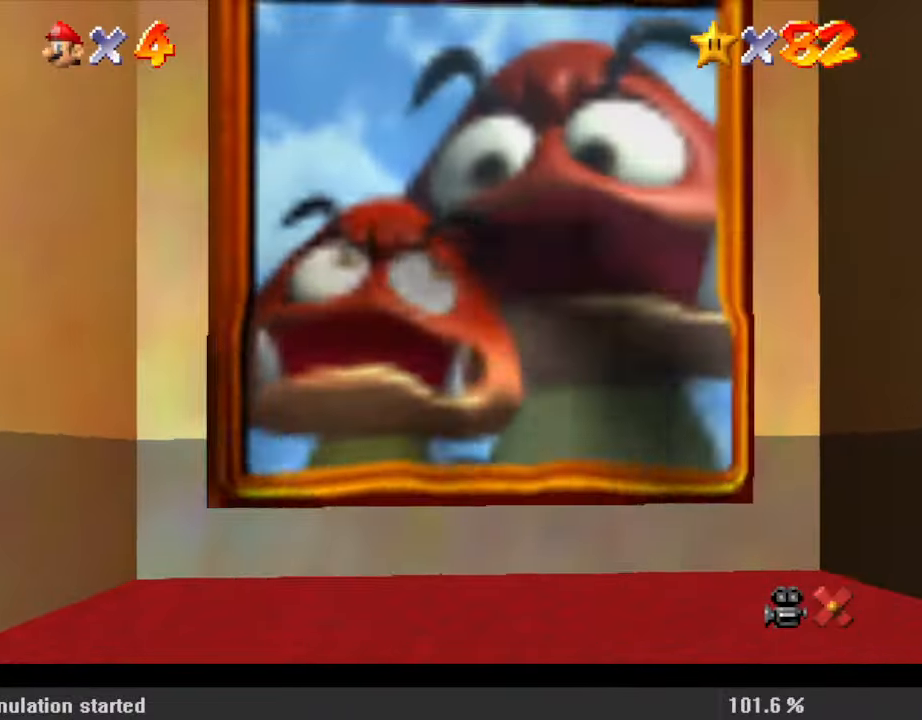
{"keys": [], "events": []}
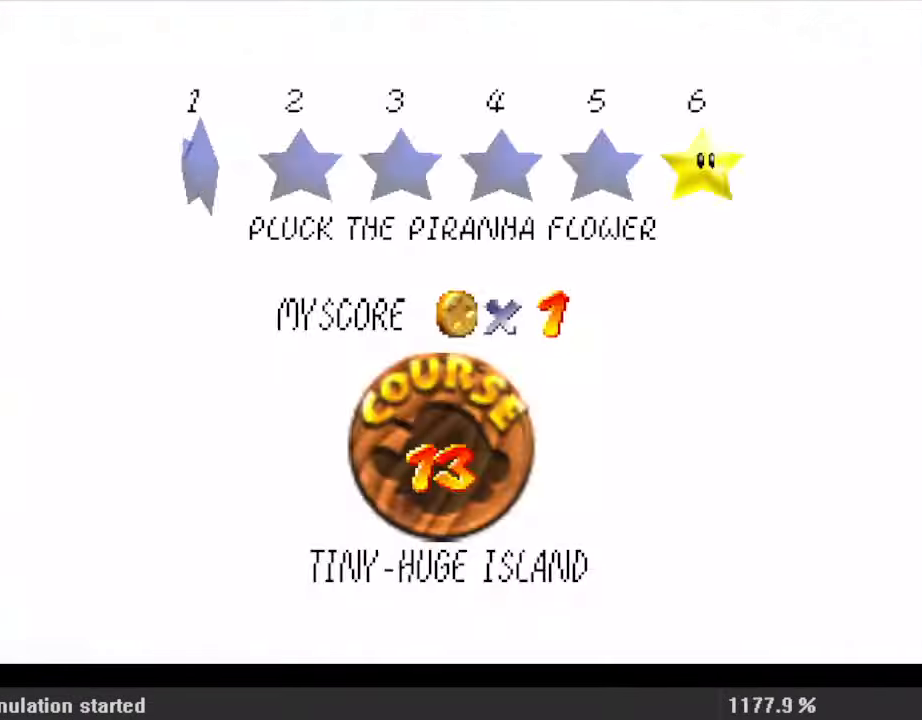
{"keys": ["shift"], "events": [[67, "return", "down"], [167, "return", "up"], [433, "shift", "down"]]}
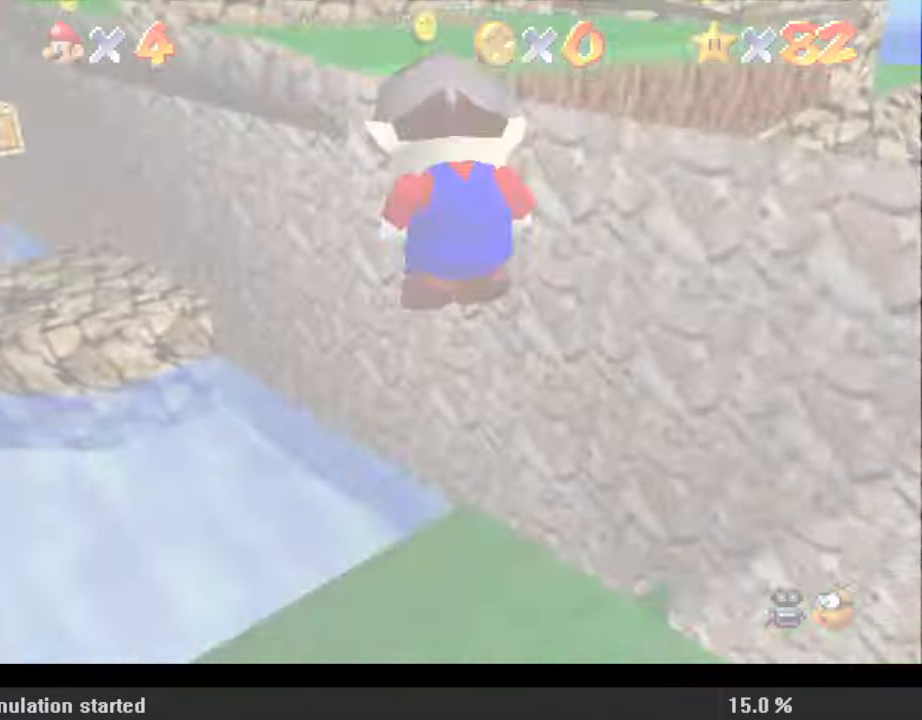
{"keys": ["shift"], "events": []}
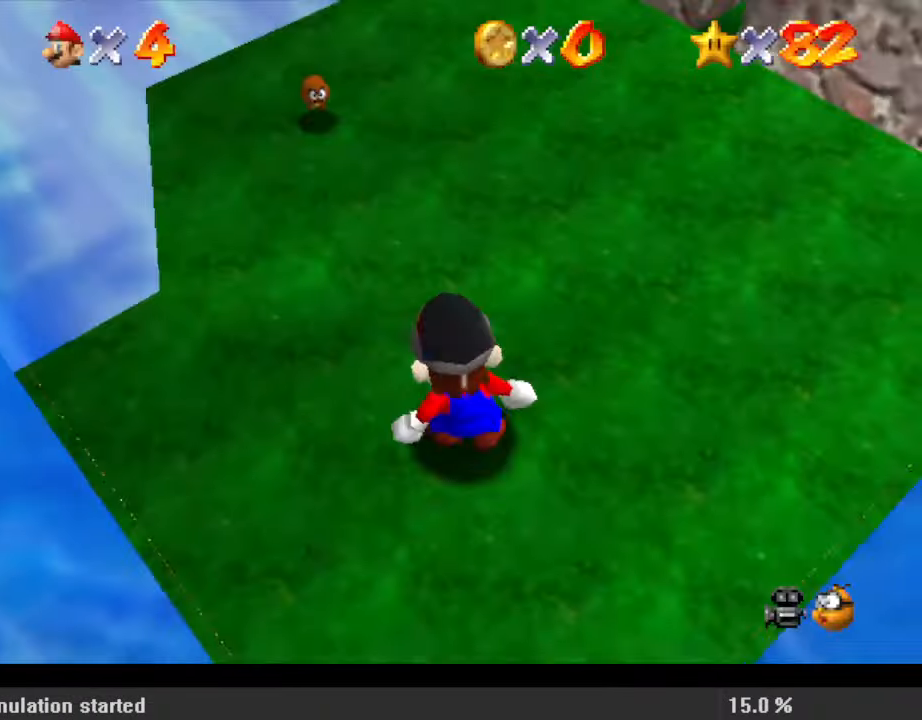
{"keys": ["ctrl", "shift"], "events": [[500, "ctrl", "down"]]}
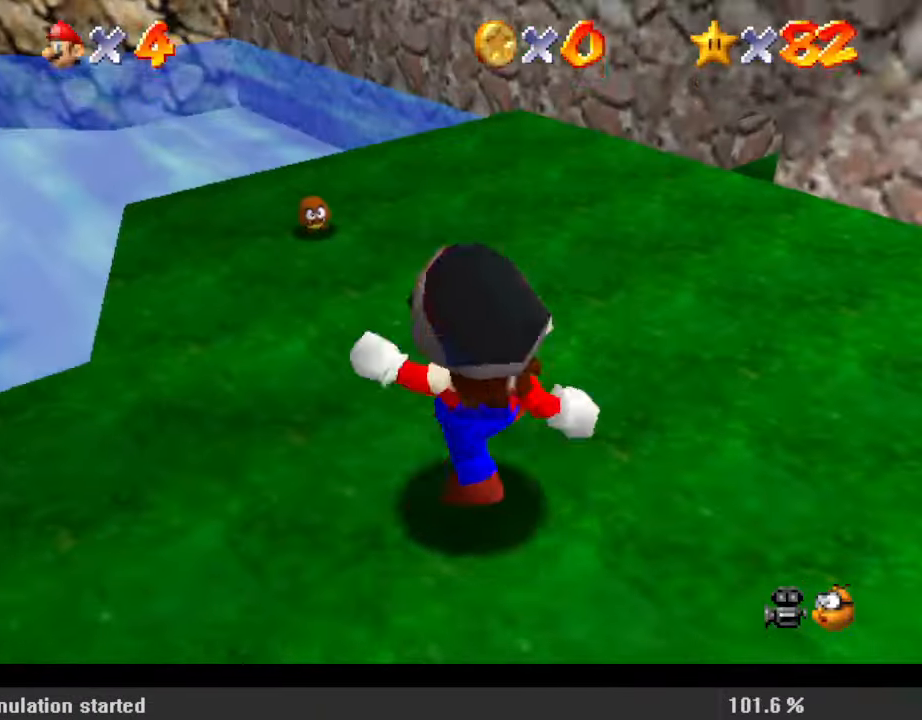
{"keys": ["shift", "up"], "events": [[67, "up", "down"], [100, "shift", "up"], [133, "ctrl", "up"], [367, "shift", "down"]]}
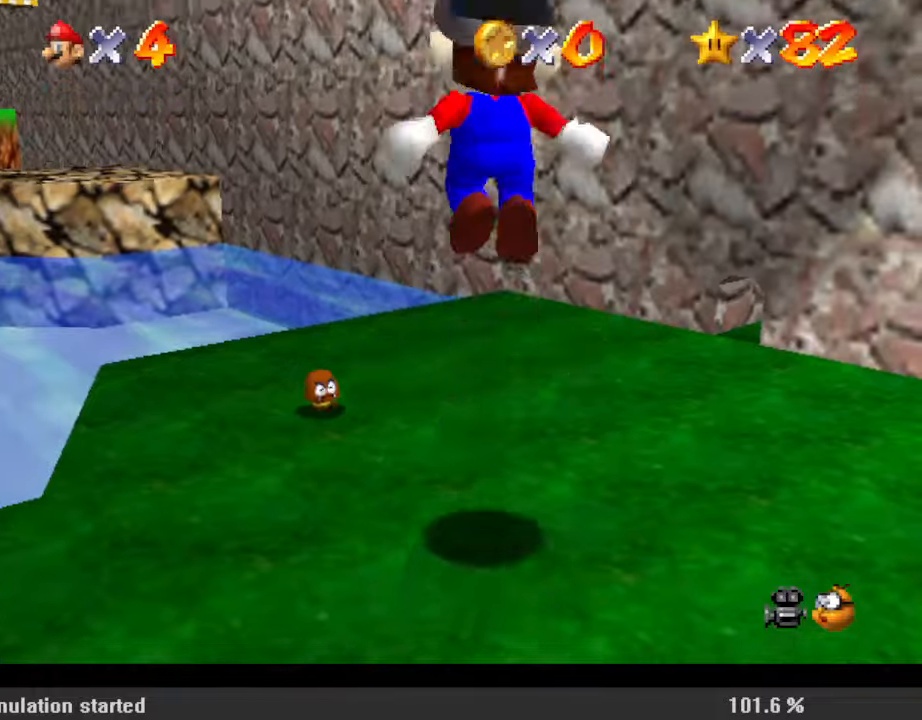
{"keys": ["up"], "events": [[100, "shift", "up"]]}
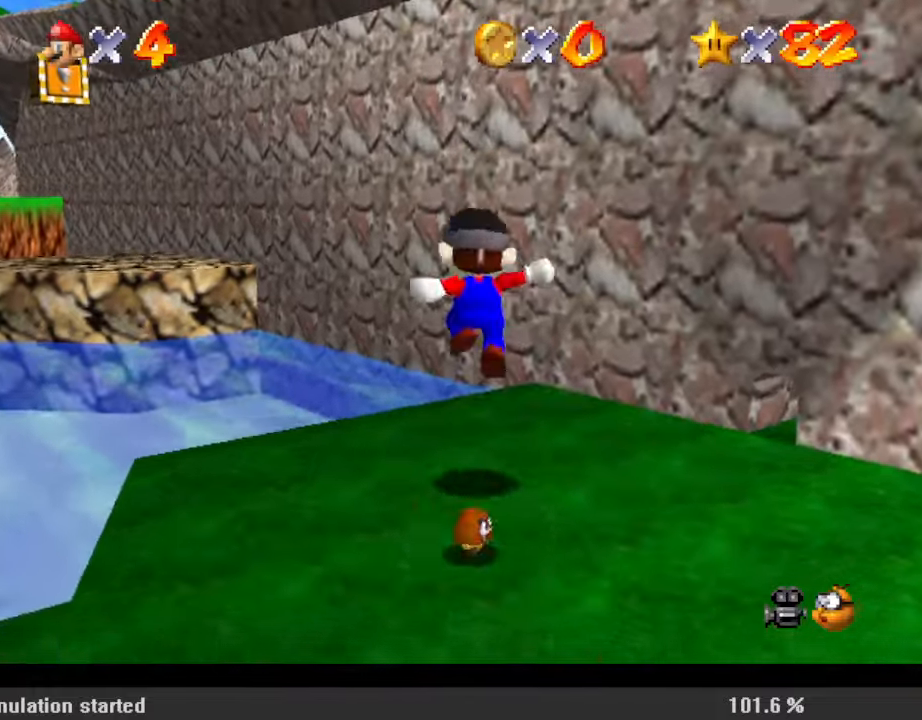
{"keys": ["left", "shift", "up"], "events": [[167, "right", "down"], [167, "shift", "down"], [300, "right", "up"], [400, "left", "down"]]}
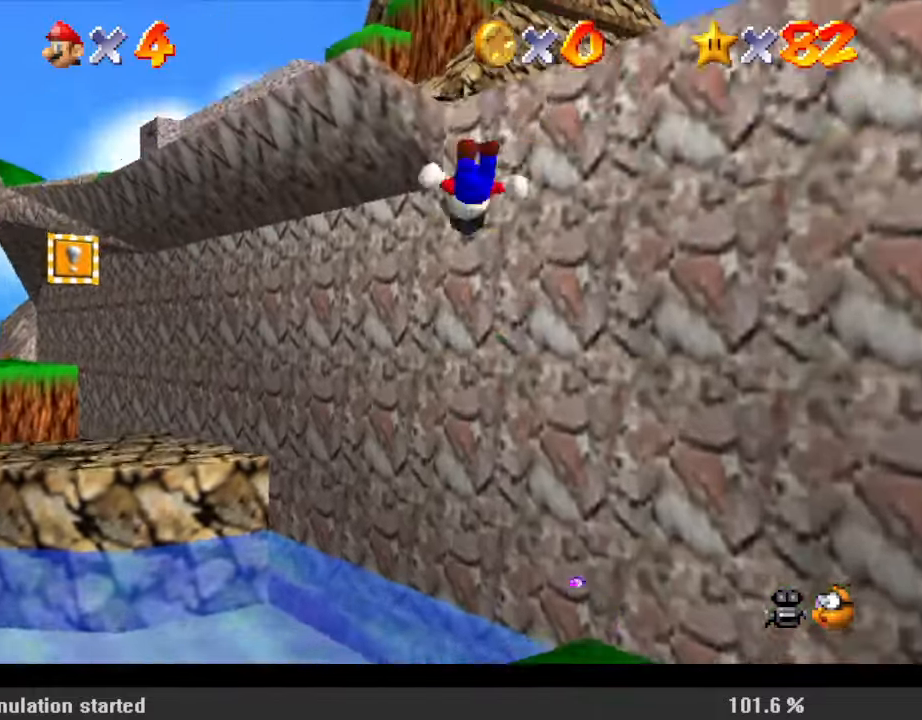
{"keys": ["right", "shift"], "events": [[33, "shift", "up"], [133, "shift", "down"], [167, "shift", "up"], [267, "shift", "down"], [367, "shift", "up"], [400, "right", "down"], [400, "shift", "down"], [400, "up", "up"], [467, "left", "up"]]}
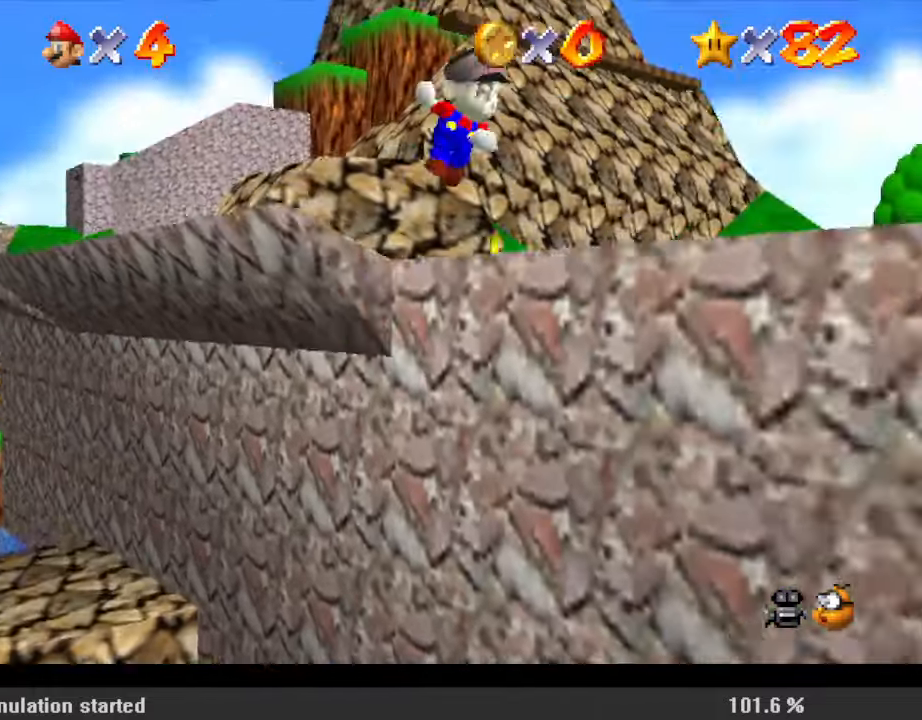
{"keys": ["up"], "events": [[133, "shift", "up"], [200, "right", "up"], [233, "left", "down"], [267, "d", "down"], [367, "d", "up"], [367, "up", "down"], [400, "left", "up"], [467, "right", "down"], [500, "right", "up"]]}
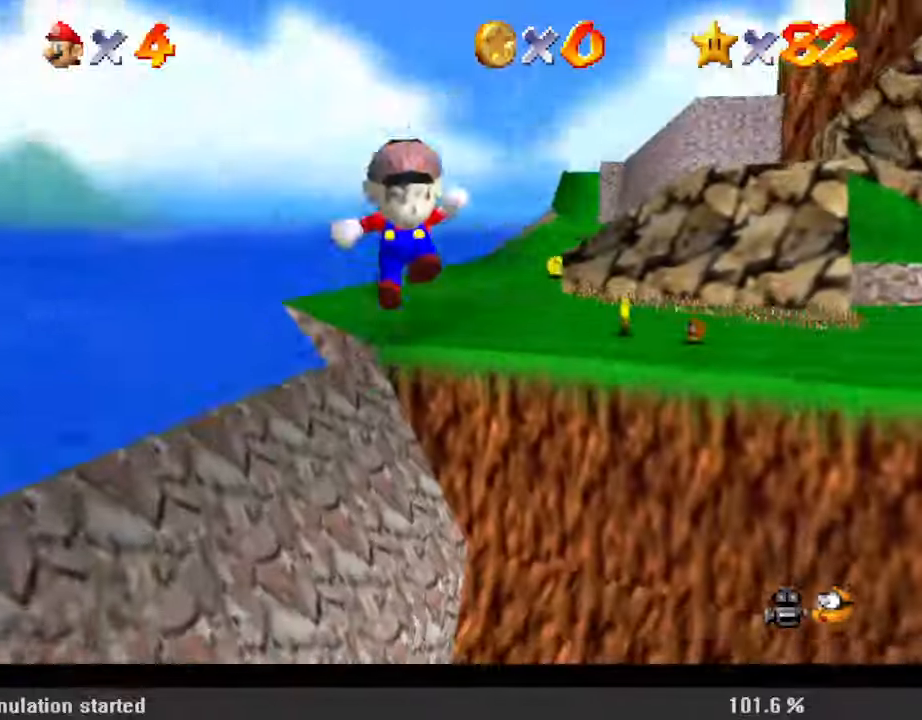
{"keys": ["left"], "events": [[200, "right", "down"], [233, "left", "down"], [233, "right", "up"], [233, "up", "up"]]}
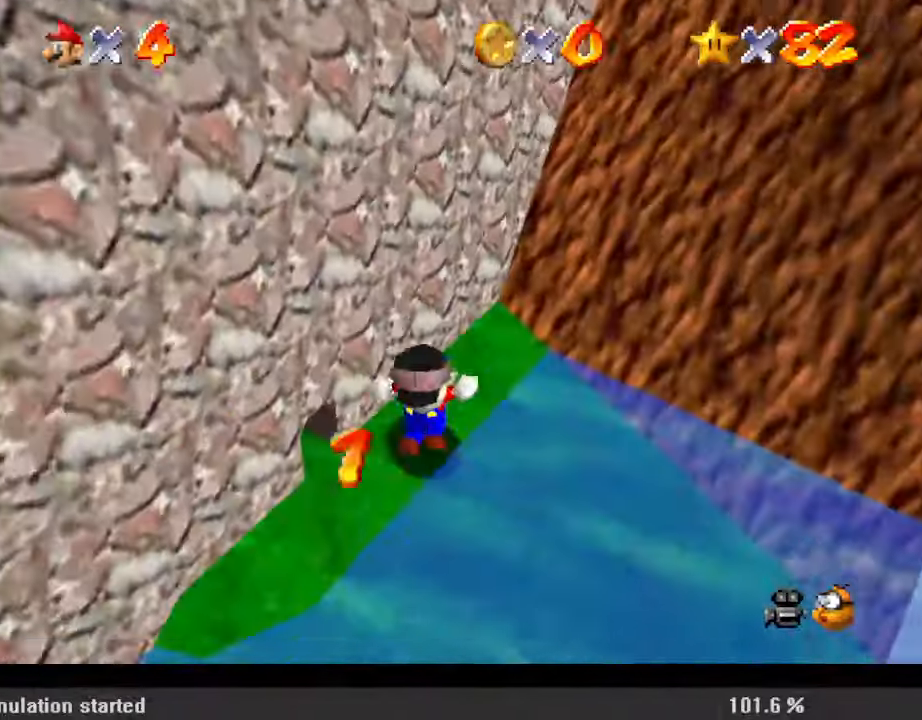
{"keys": ["down", "right"], "events": [[200, "down", "down"], [300, "left", "up"], [300, "right", "down"]]}
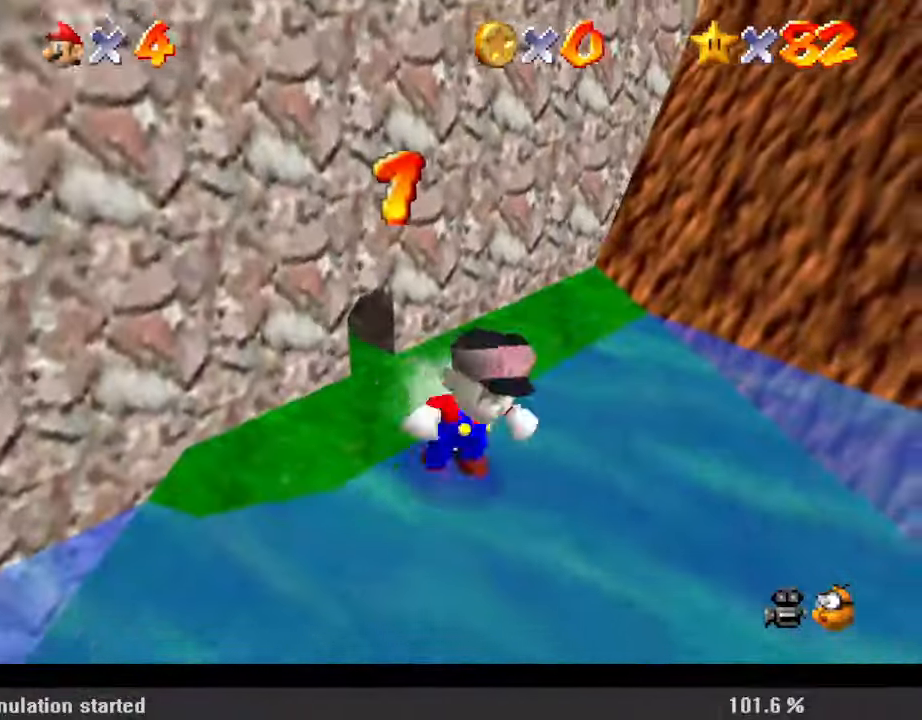
{"keys": ["down", "y"], "events": [[167, "y", "down"], [200, "shift", "down"], [400, "right", "up"], [433, "shift", "up"]]}
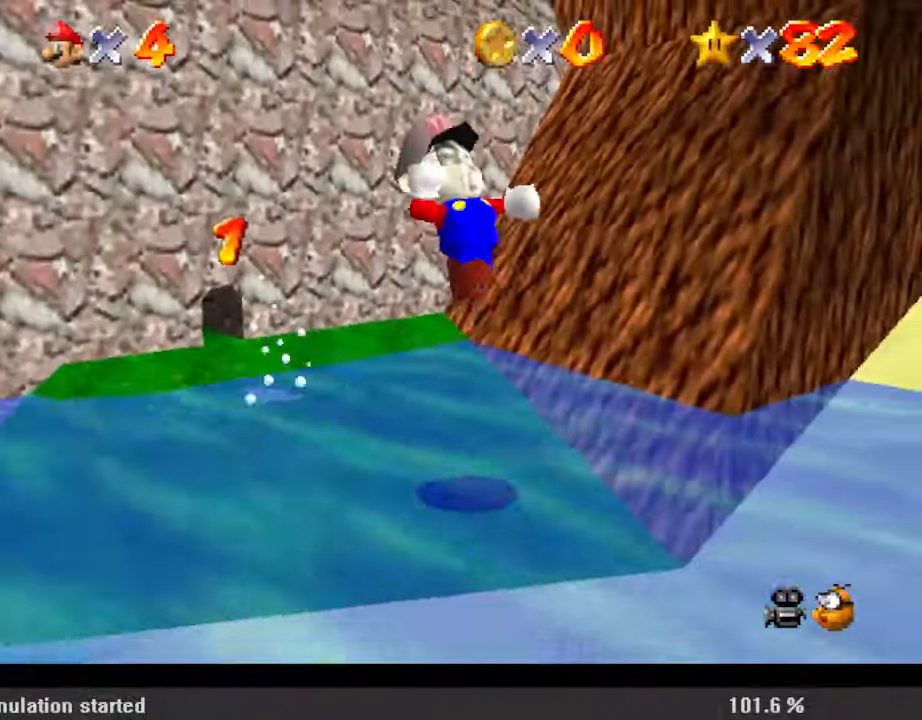
{"keys": ["down", "y"], "events": [[400, "right", "down"], [500, "right", "up"]]}
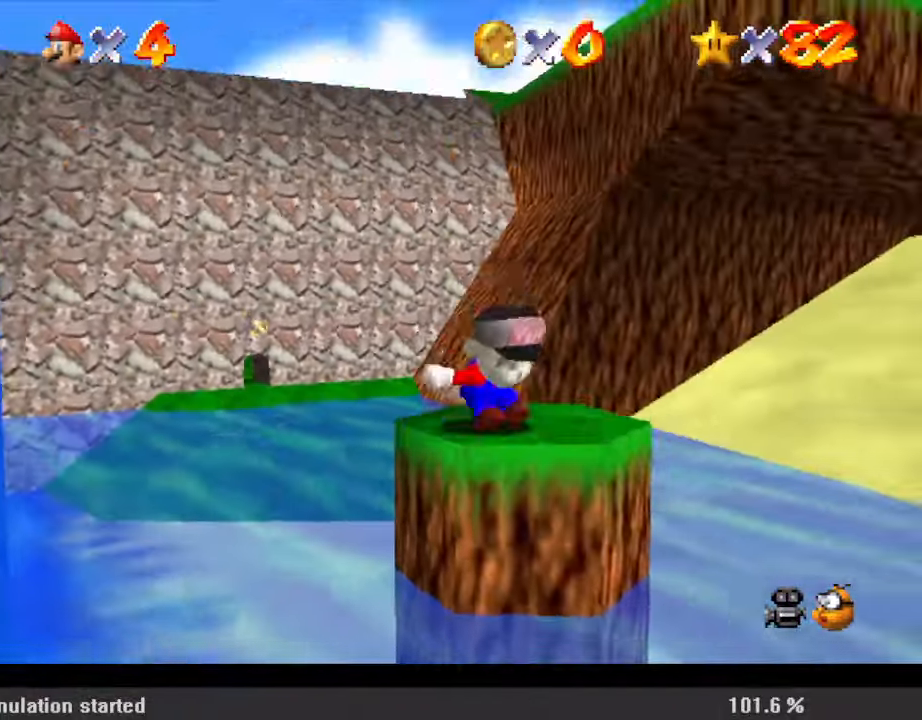
{"keys": ["down", "shift", "y"], "events": [[33, "shift", "down"], [133, "right", "down"], [467, "right", "up"]]}
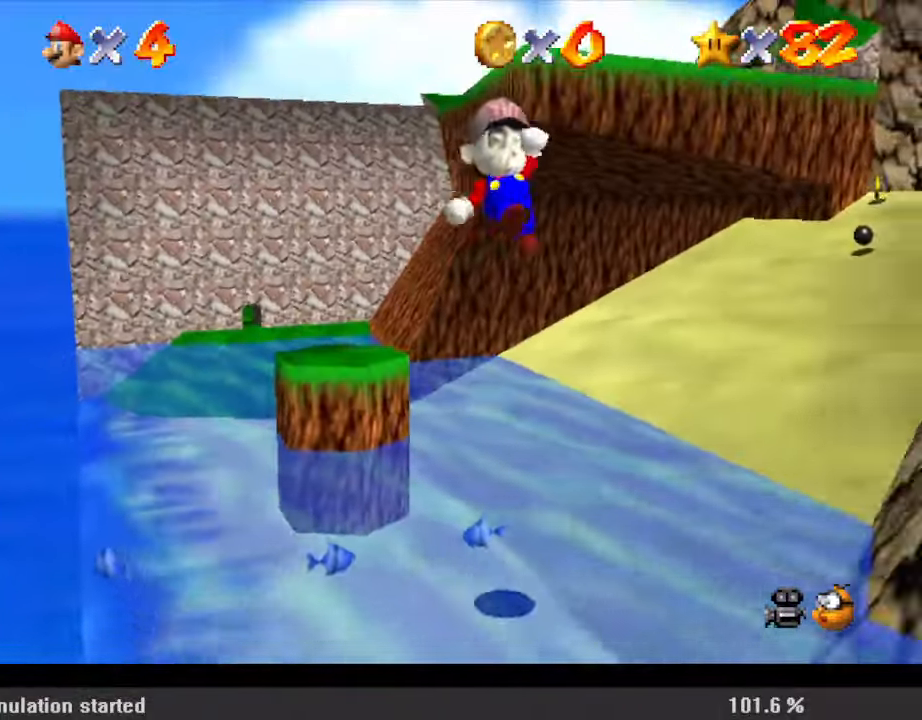
{"keys": ["down", "right", "shift", "y"], "events": [[233, "right", "down"], [400, "right", "up"], [500, "right", "down"]]}
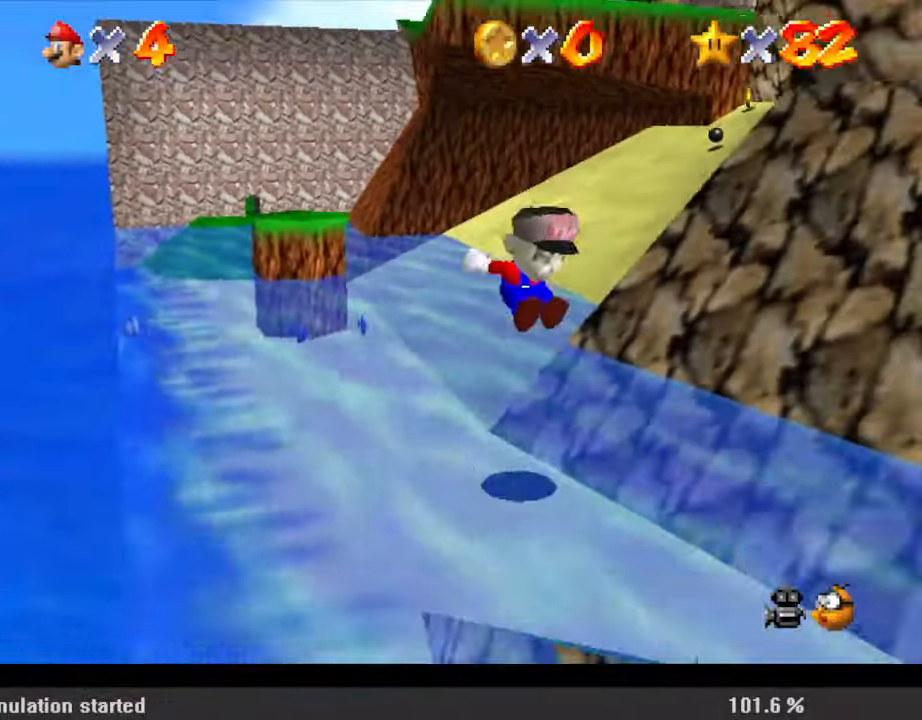
{"keys": ["down"], "events": [[233, "right", "up"], [233, "shift", "up"], [233, "y", "up"], [300, "down", "up"], [467, "down", "down"]]}